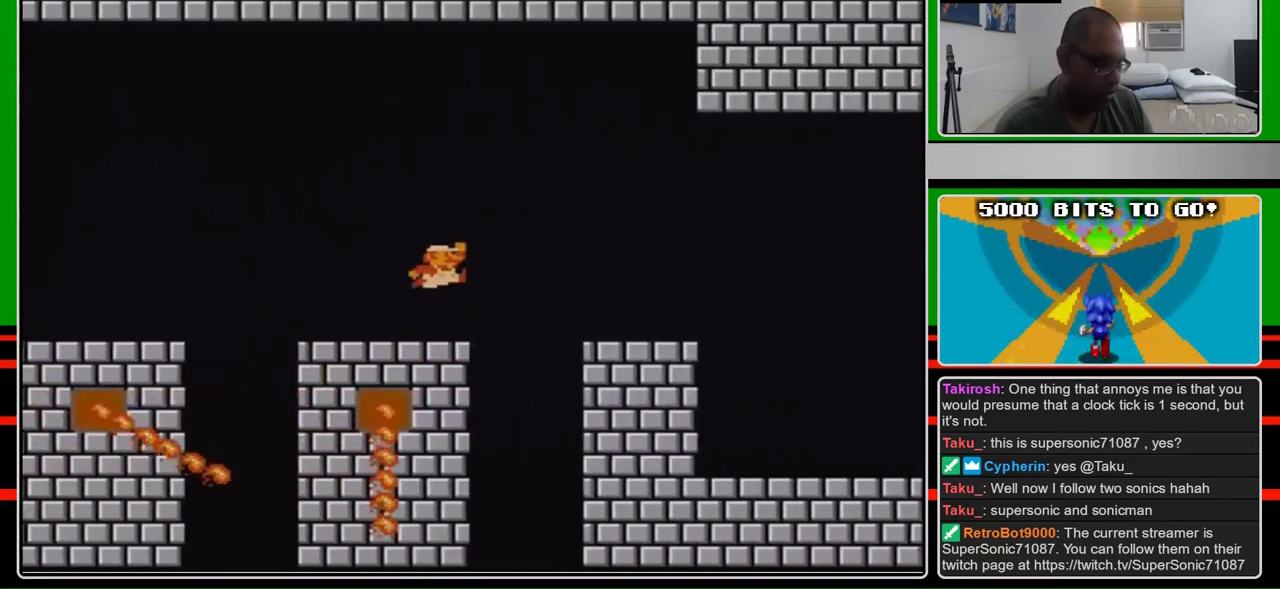
Gameplay with a controller (Nintendo layout); each line is a JSON object with the inputs held at the frame after it. "events" lists button and stick changes between this image and that frame as [ms after this image, input, new state], when the widget could be followed in between. Not read: L3 R3.
{"buttons": ["B", "DPAD_RIGHT"], "events": [[200, "A", "down"], [300, "A", "up"]]}
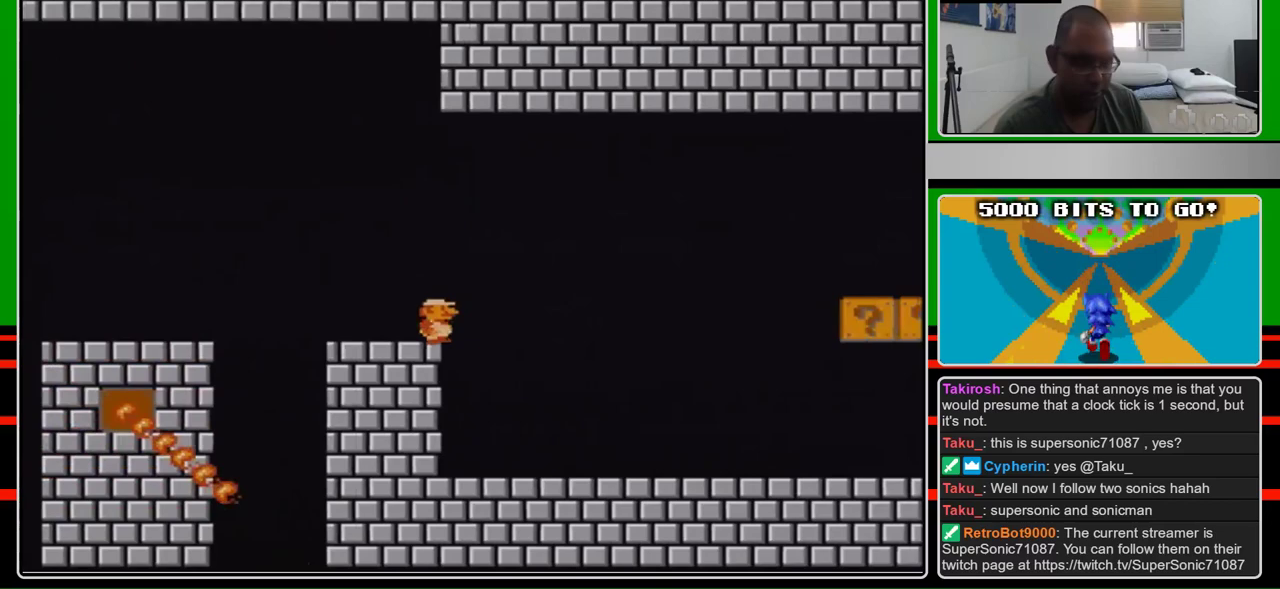
{"buttons": ["B", "DPAD_RIGHT"], "events": []}
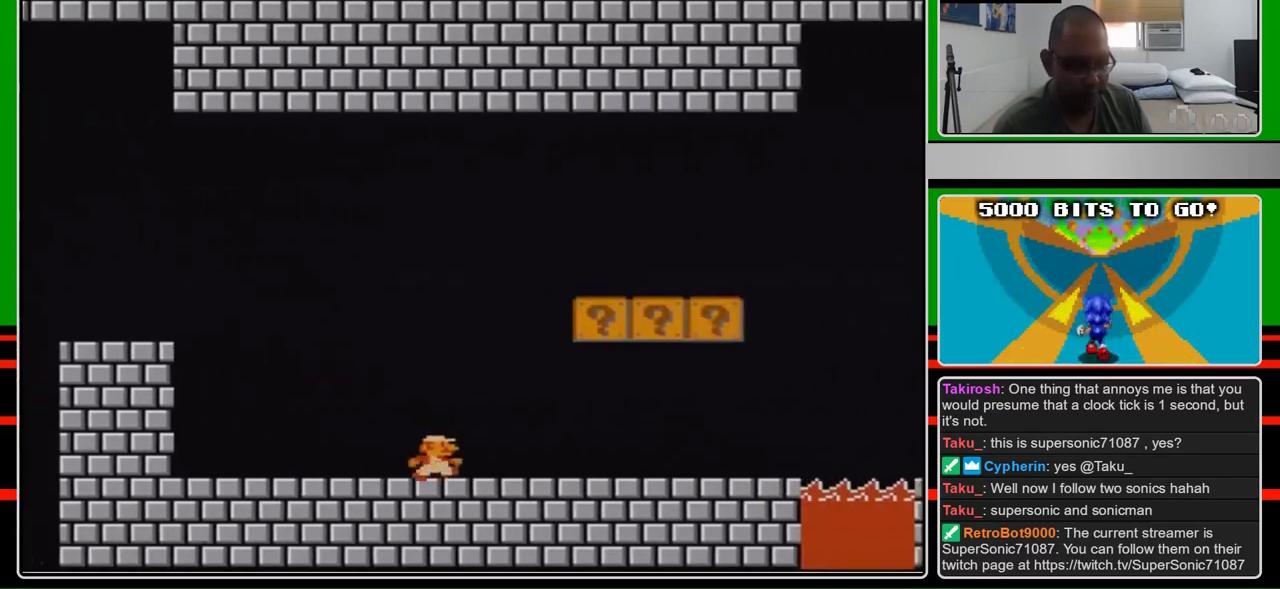
{"buttons": ["B", "DPAD_RIGHT"], "events": []}
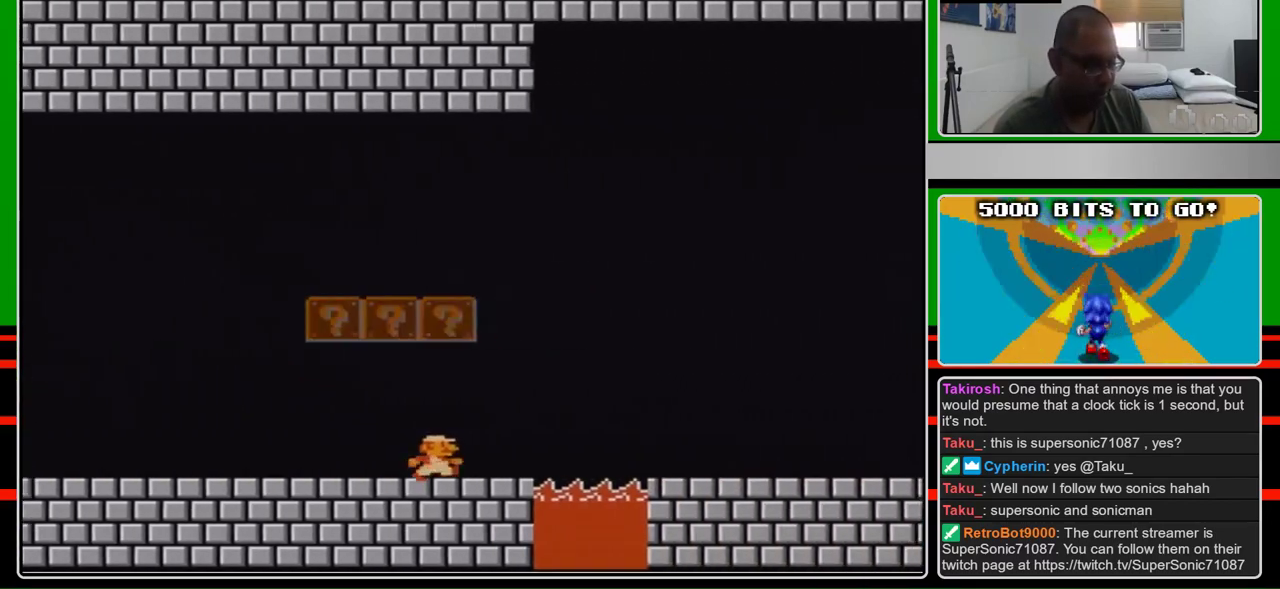
{"buttons": ["B", "DPAD_RIGHT"], "events": []}
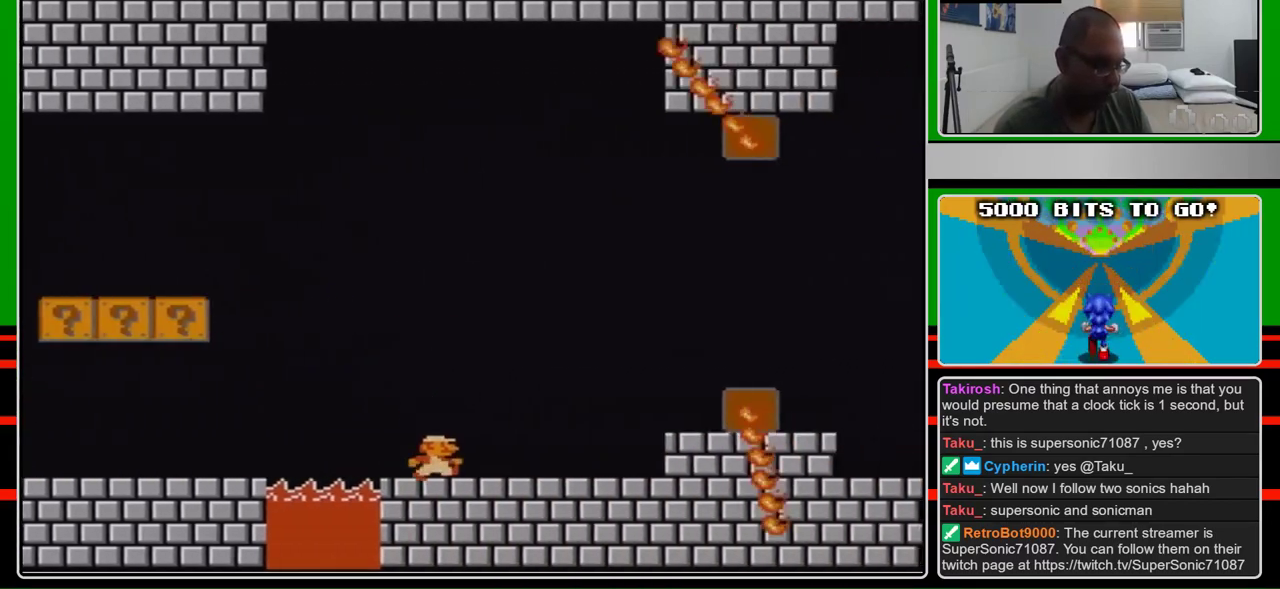
{"buttons": ["A", "B", "DPAD_RIGHT"], "events": [[400, "A", "down"]]}
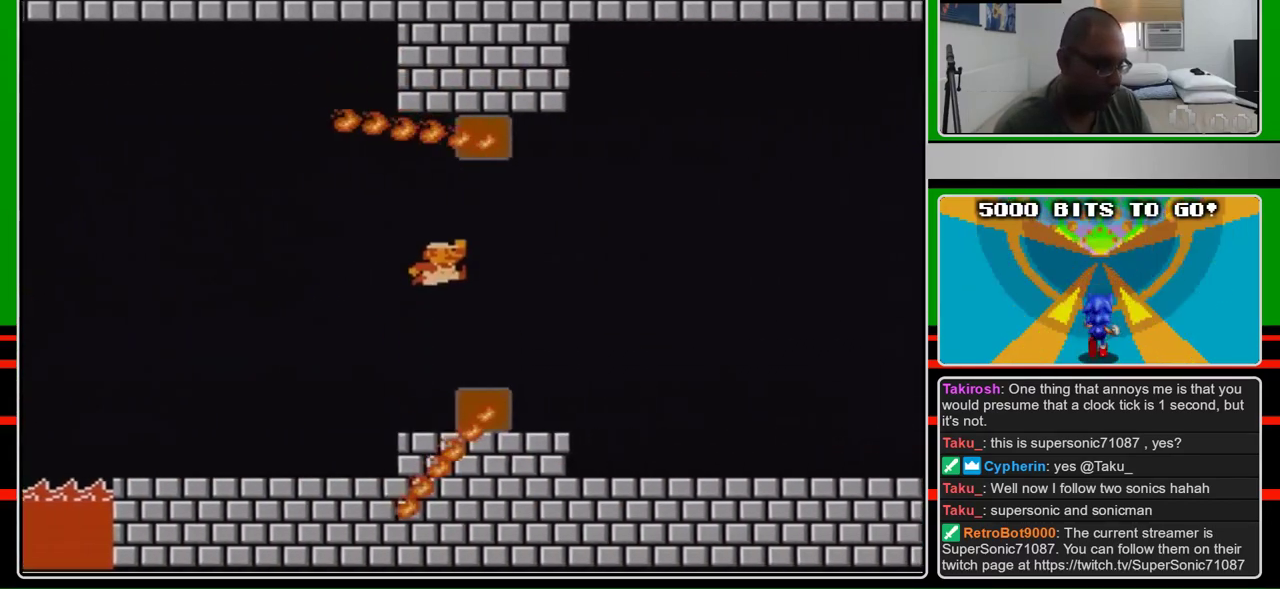
{"buttons": ["B", "DPAD_RIGHT"], "events": [[300, "A", "up"]]}
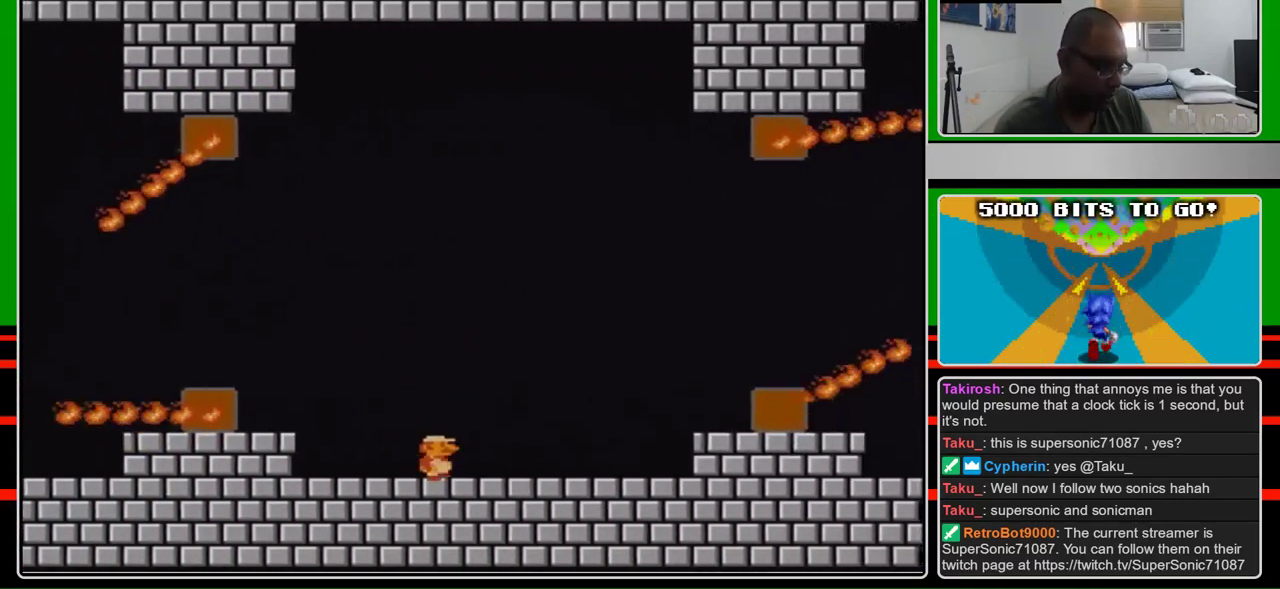
{"buttons": ["B", "DPAD_RIGHT"], "events": []}
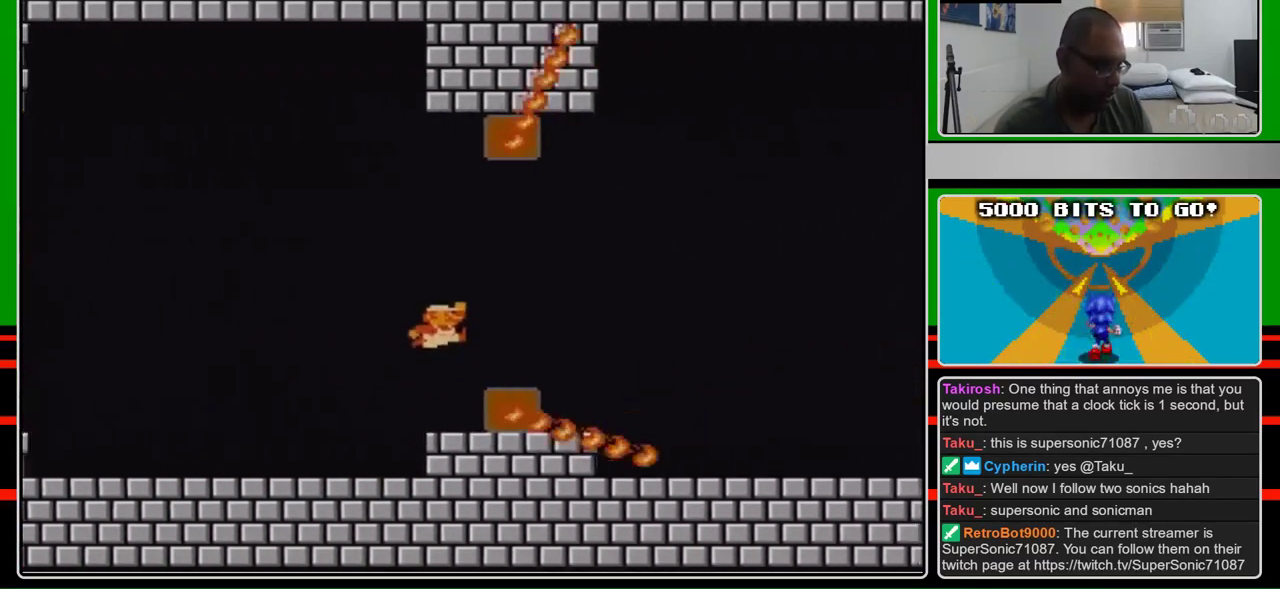
{"buttons": ["B", "DPAD_RIGHT"], "events": [[67, "A", "down"], [400, "A", "up"]]}
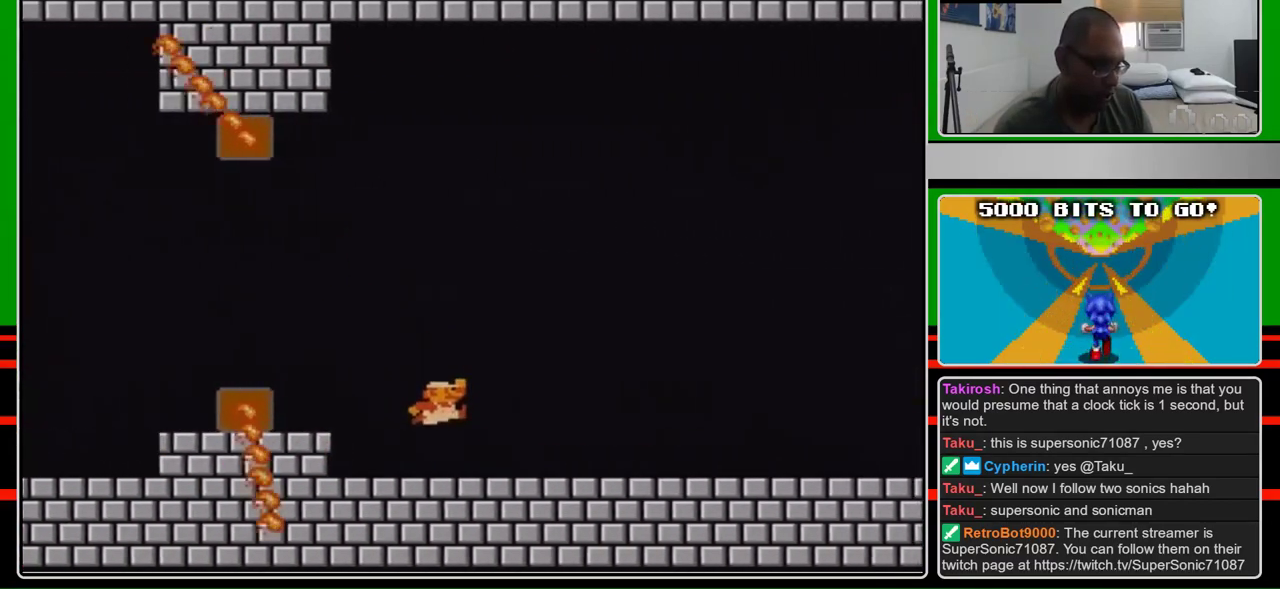
{"buttons": ["B", "DPAD_RIGHT"], "events": []}
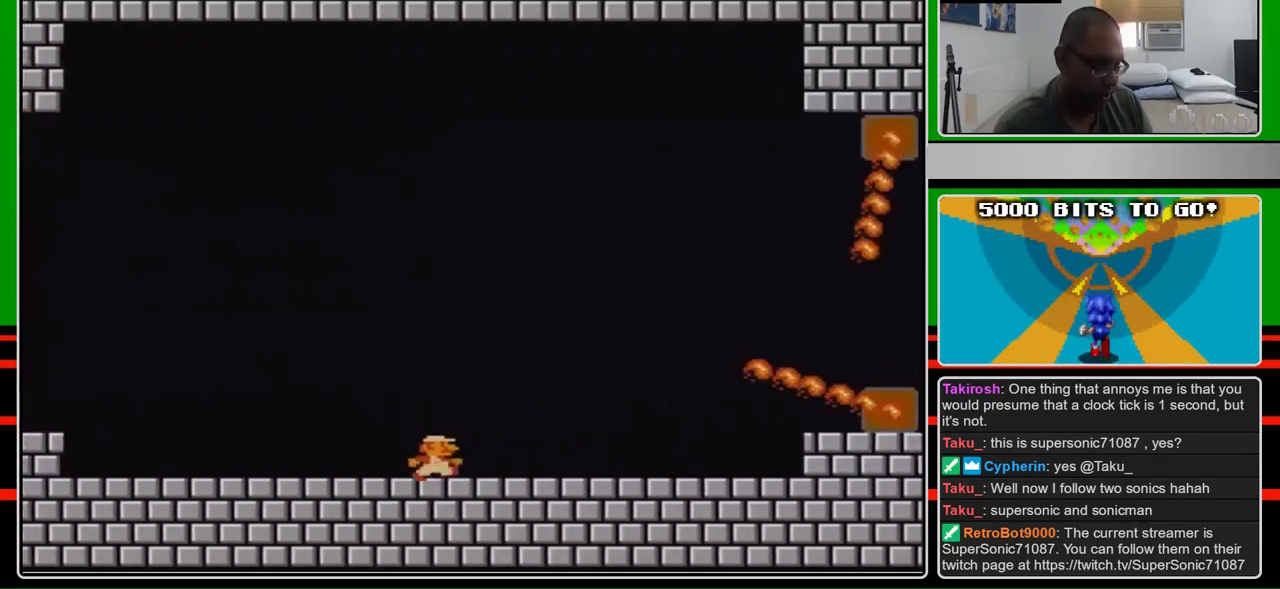
{"buttons": ["B", "DPAD_RIGHT"], "events": []}
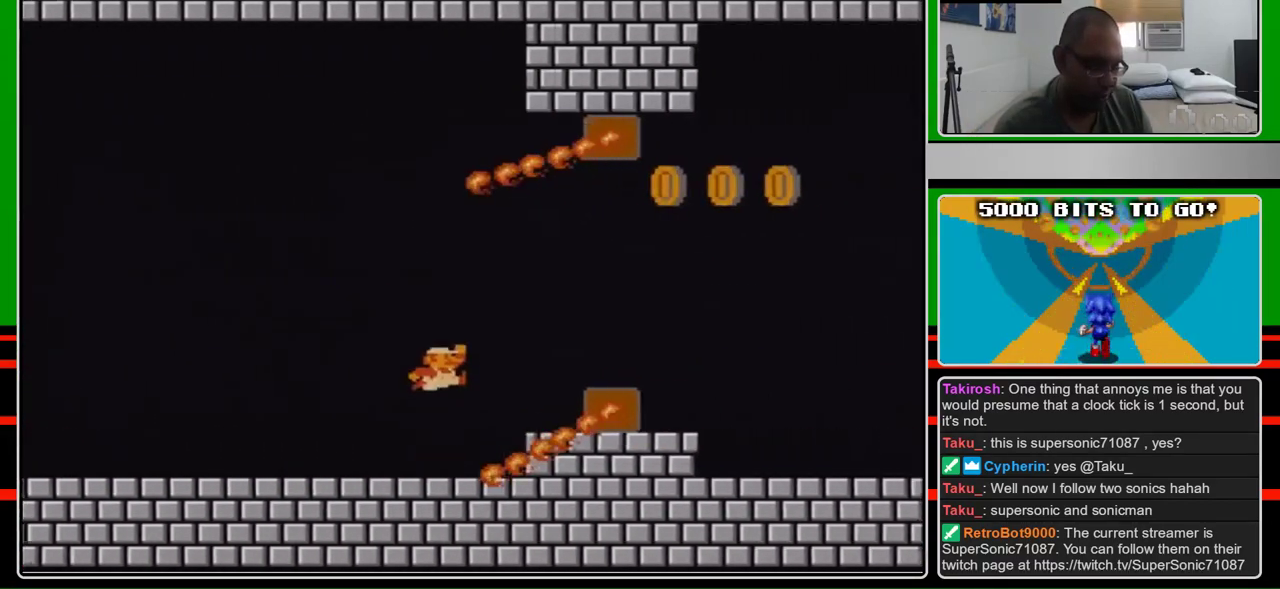
{"buttons": ["B", "DPAD_RIGHT"], "events": [[133, "A", "down"], [500, "A", "up"]]}
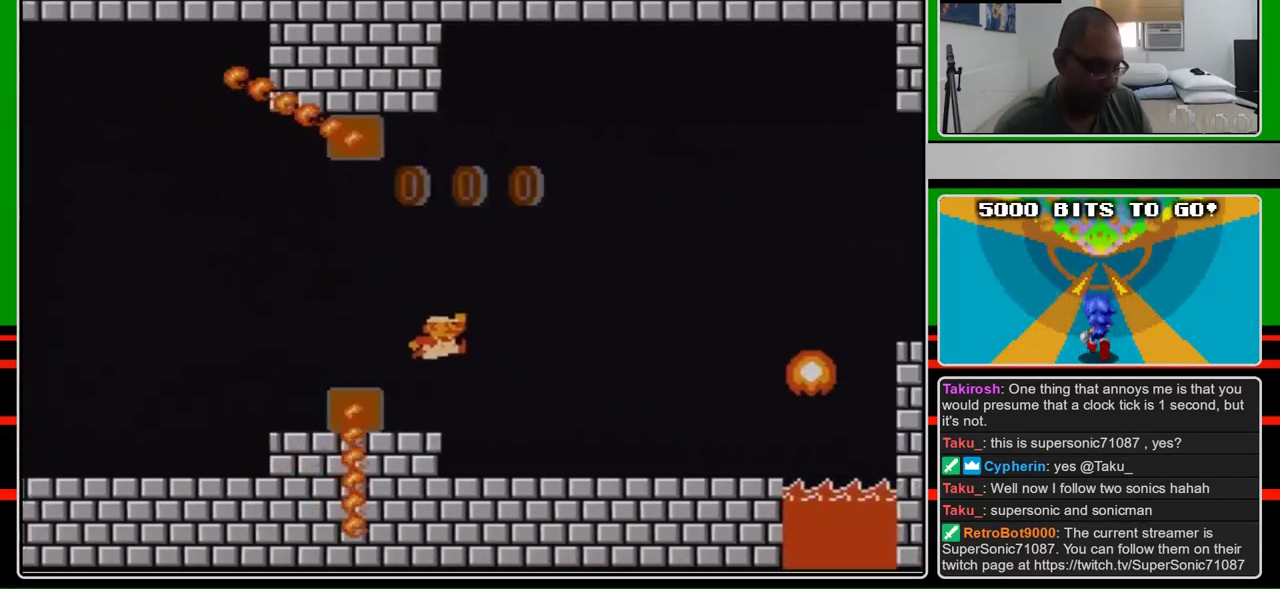
{"buttons": ["B", "DPAD_RIGHT"], "events": []}
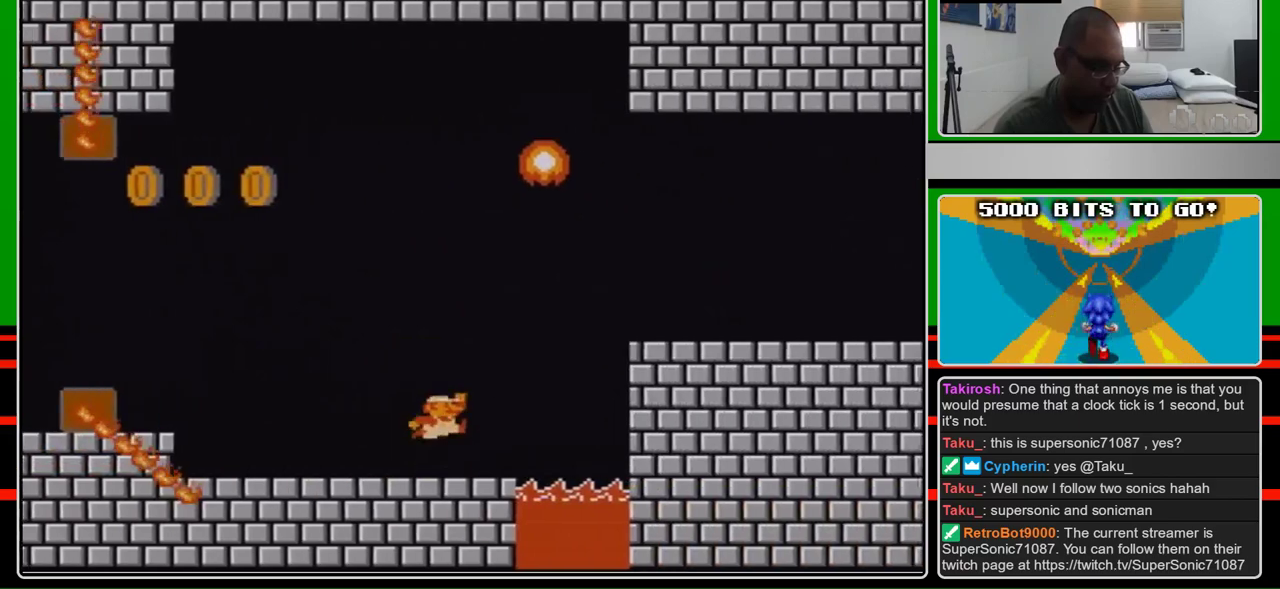
{"buttons": ["B", "DPAD_RIGHT"], "events": [[200, "A", "down"], [400, "A", "up"]]}
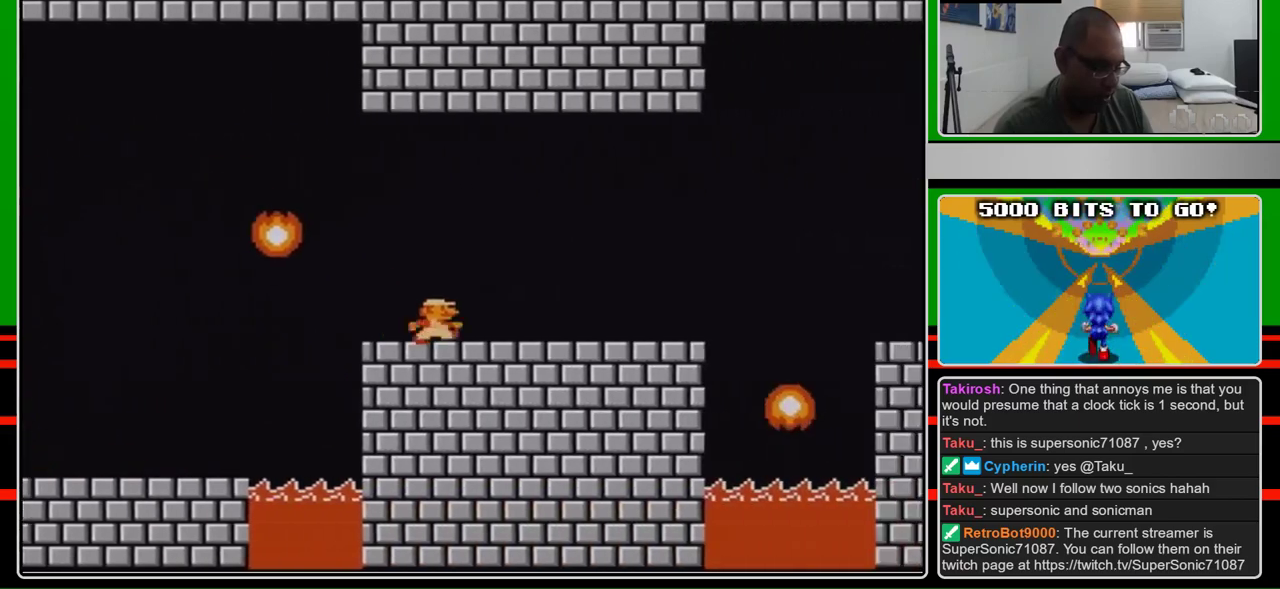
{"buttons": ["B", "DPAD_LEFT"], "events": [[400, "DPAD_RIGHT", "up"], [467, "DPAD_LEFT", "down"]]}
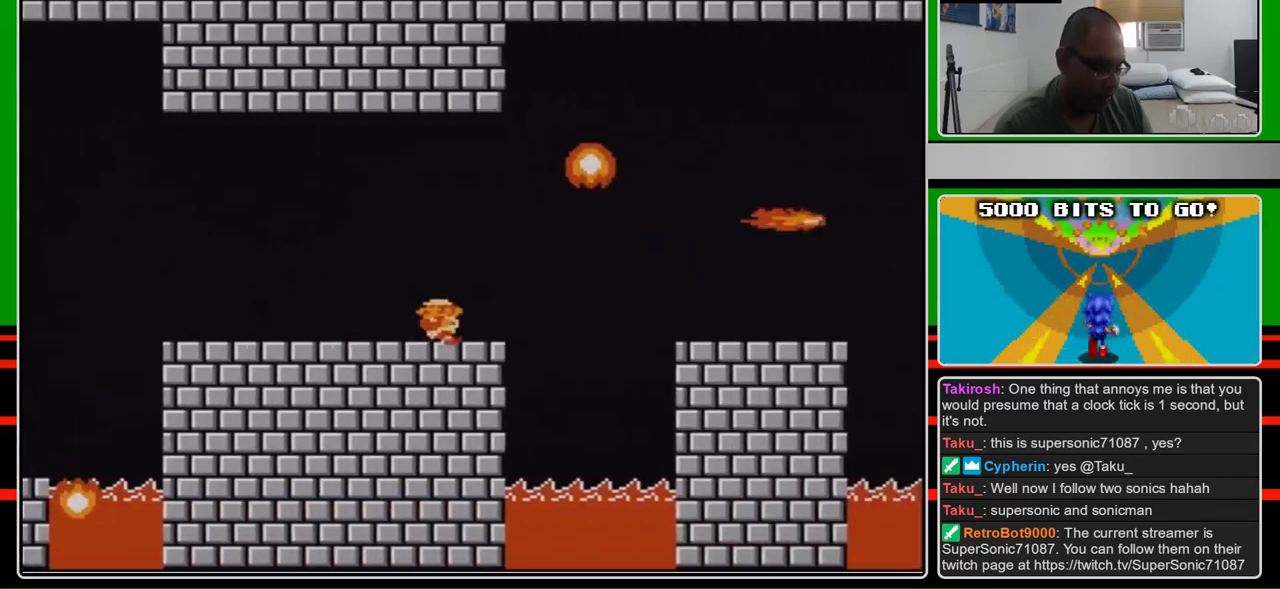
{"buttons": ["B", "DPAD_RIGHT"], "events": [[300, "DPAD_LEFT", "up"], [500, "DPAD_RIGHT", "down"]]}
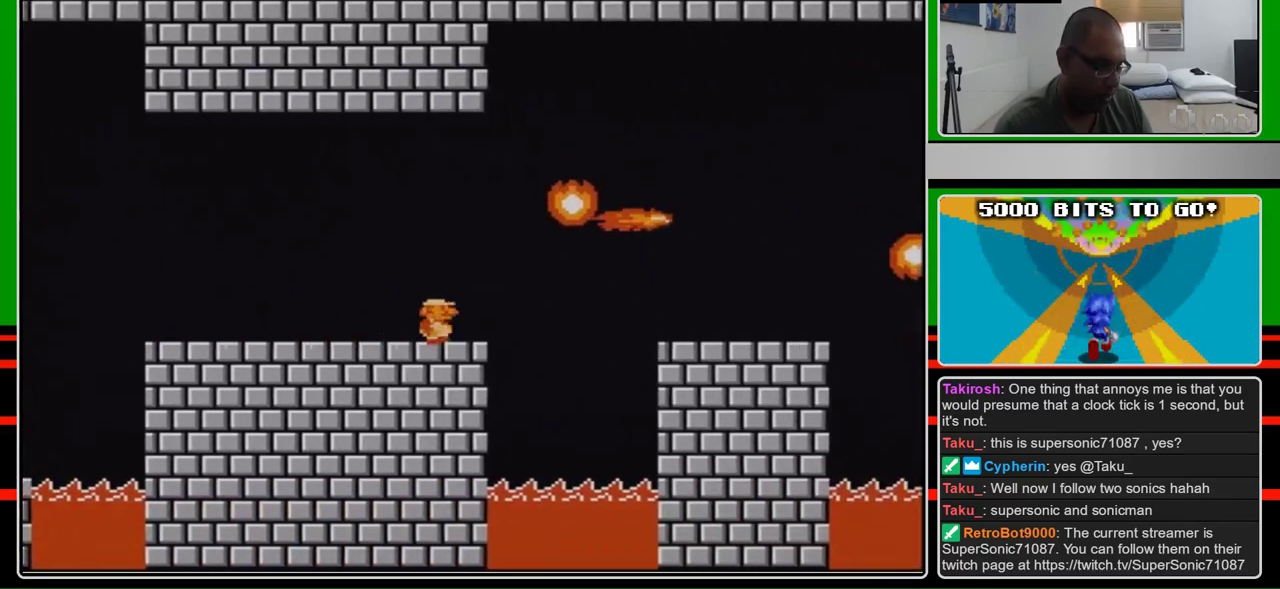
{"buttons": ["A", "B", "DPAD_RIGHT"], "events": [[233, "A", "down"]]}
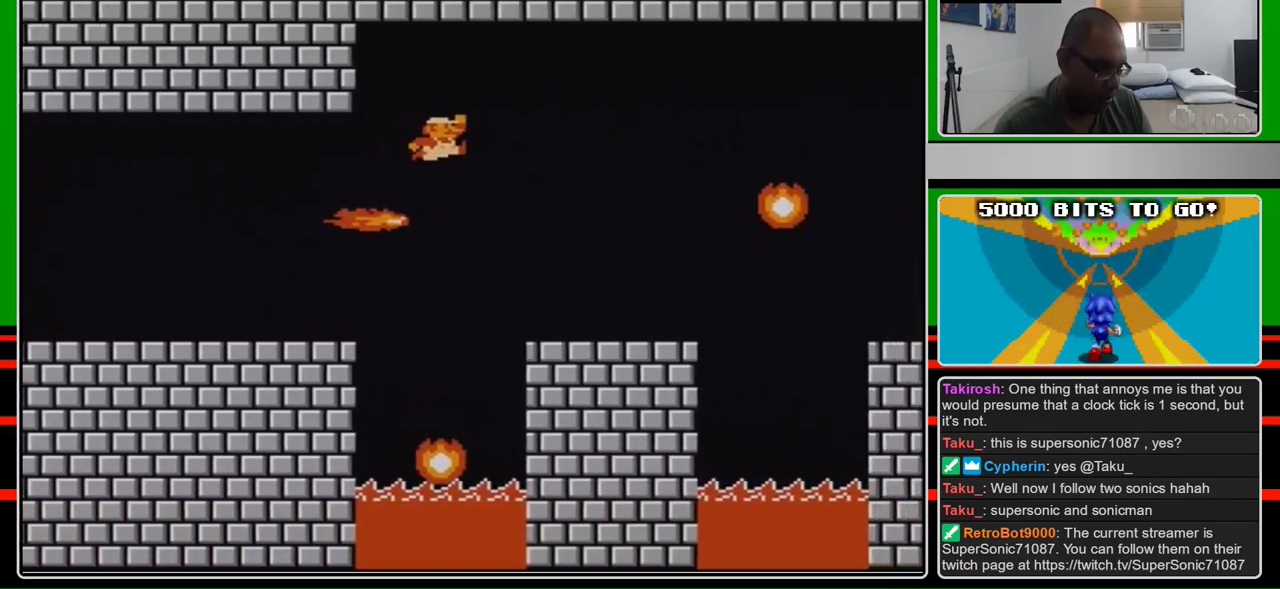
{"buttons": ["B", "DPAD_RIGHT"], "events": [[200, "A", "up"]]}
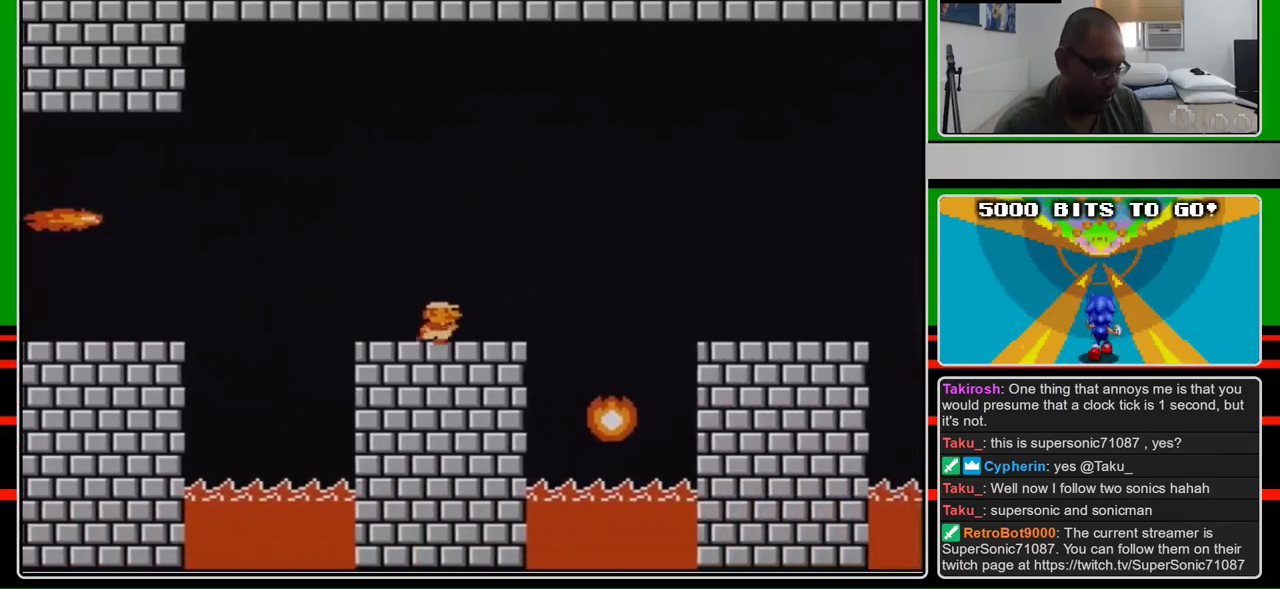
{"buttons": ["B"], "events": [[267, "A", "down"], [467, "A", "up"], [500, "DPAD_RIGHT", "up"]]}
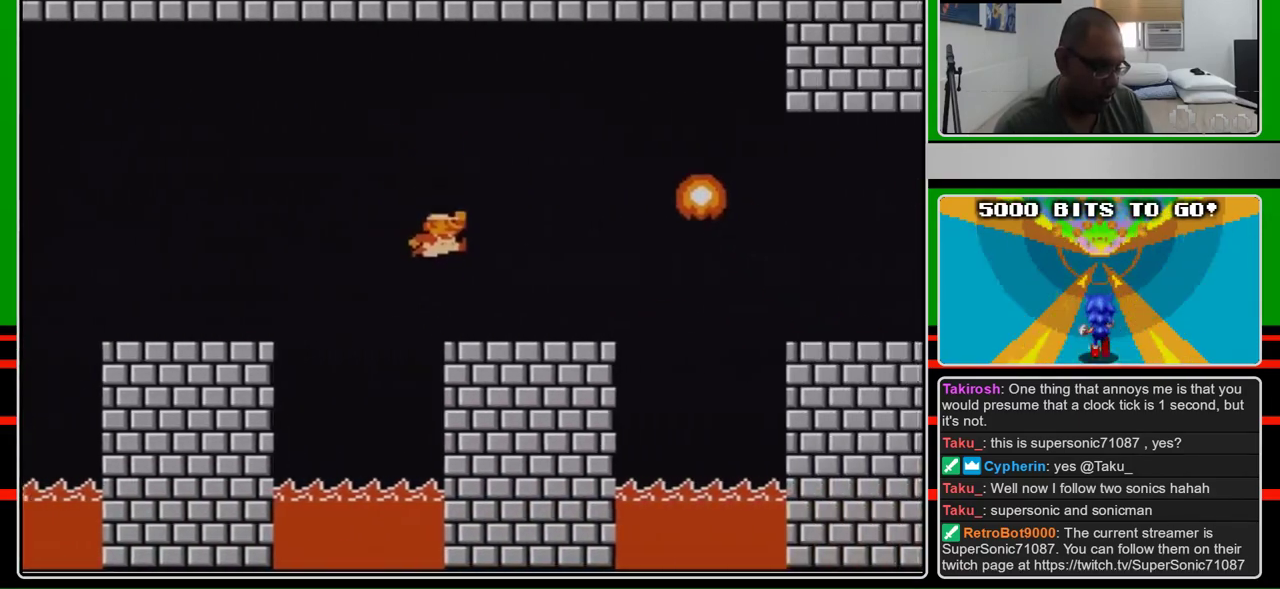
{"buttons": ["A", "B"], "events": [[100, "DPAD_LEFT", "down"], [233, "DPAD_LEFT", "up"], [400, "A", "down"]]}
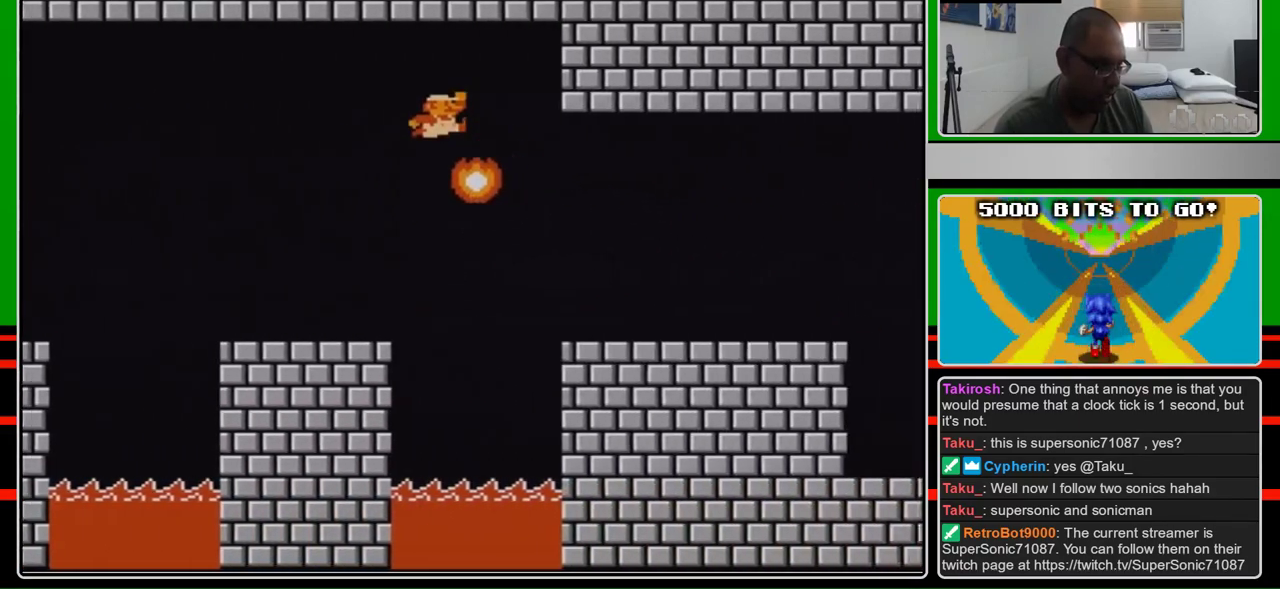
{"buttons": ["B", "DPAD_LEFT"], "events": [[100, "DPAD_RIGHT", "down"], [233, "A", "up"], [267, "DPAD_RIGHT", "up"], [400, "DPAD_LEFT", "down"]]}
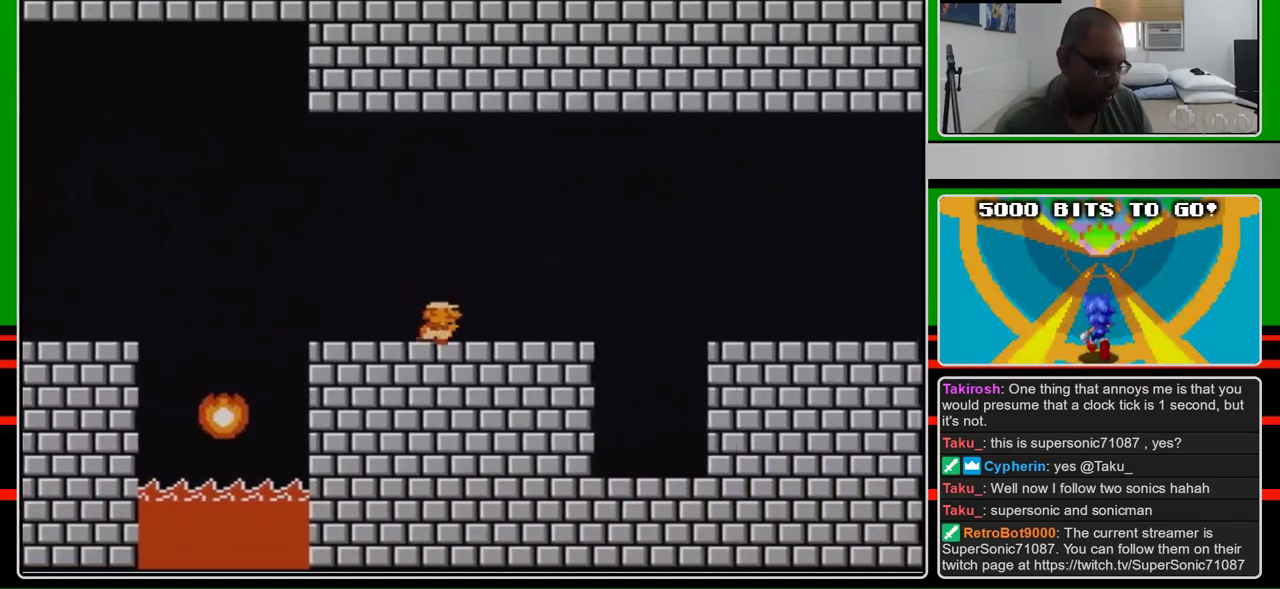
{"buttons": ["A", "B", "DPAD_RIGHT"], "events": [[33, "DPAD_LEFT", "up"], [67, "DPAD_RIGHT", "down"], [400, "A", "down"]]}
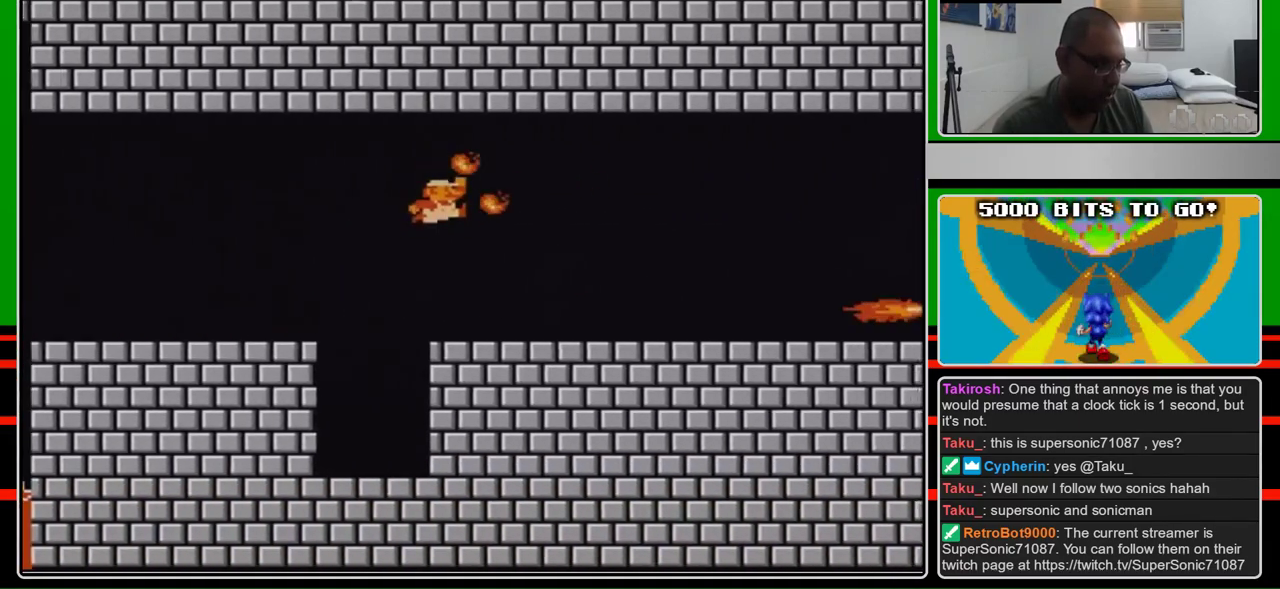
{"buttons": ["B", "DPAD_RIGHT"], "events": [[33, "A", "up"], [33, "B", "up"], [200, "B", "down"]]}
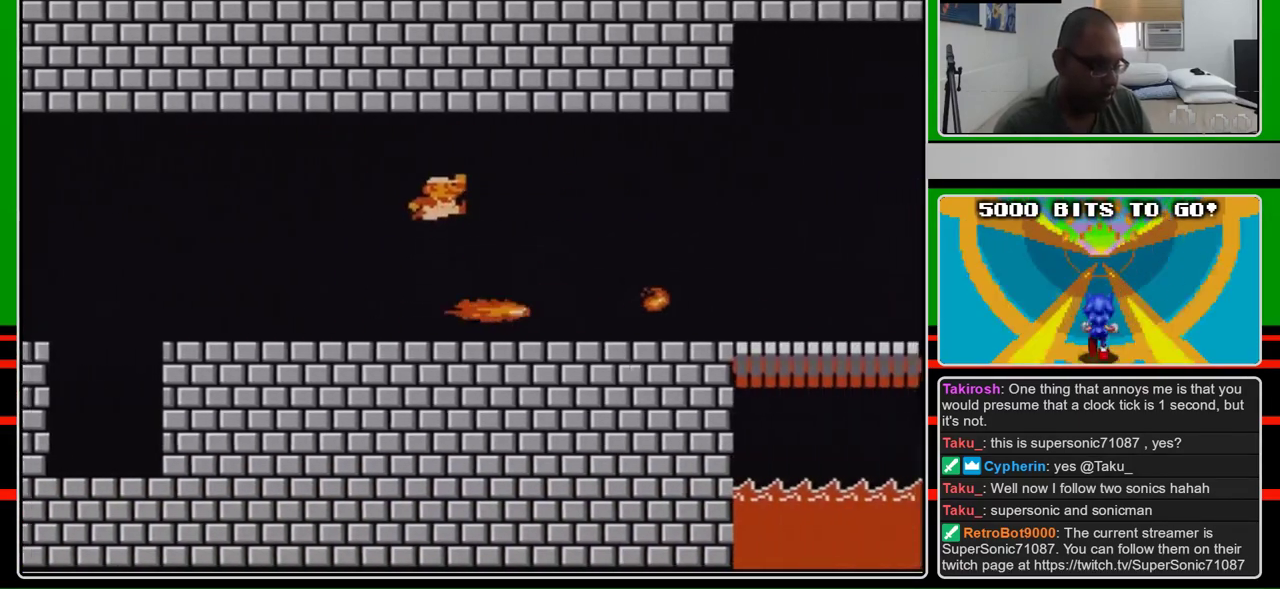
{"buttons": ["B", "DPAD_RIGHT"], "events": [[67, "A", "down"], [167, "A", "up"]]}
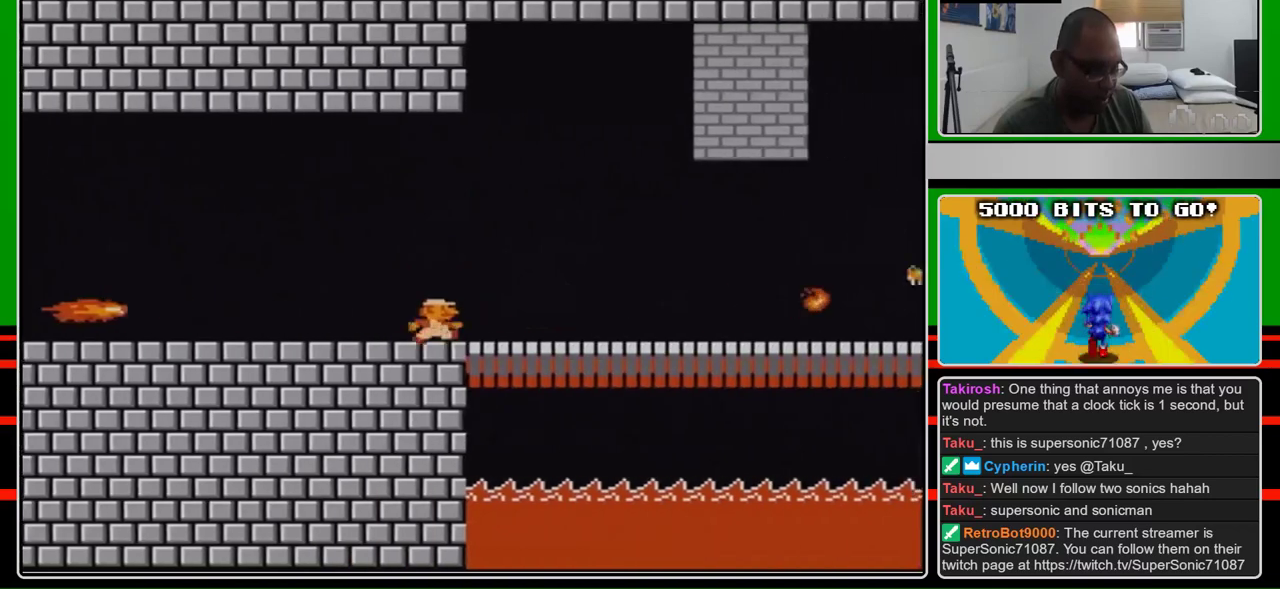
{"buttons": ["B", "DPAD_RIGHT"], "events": []}
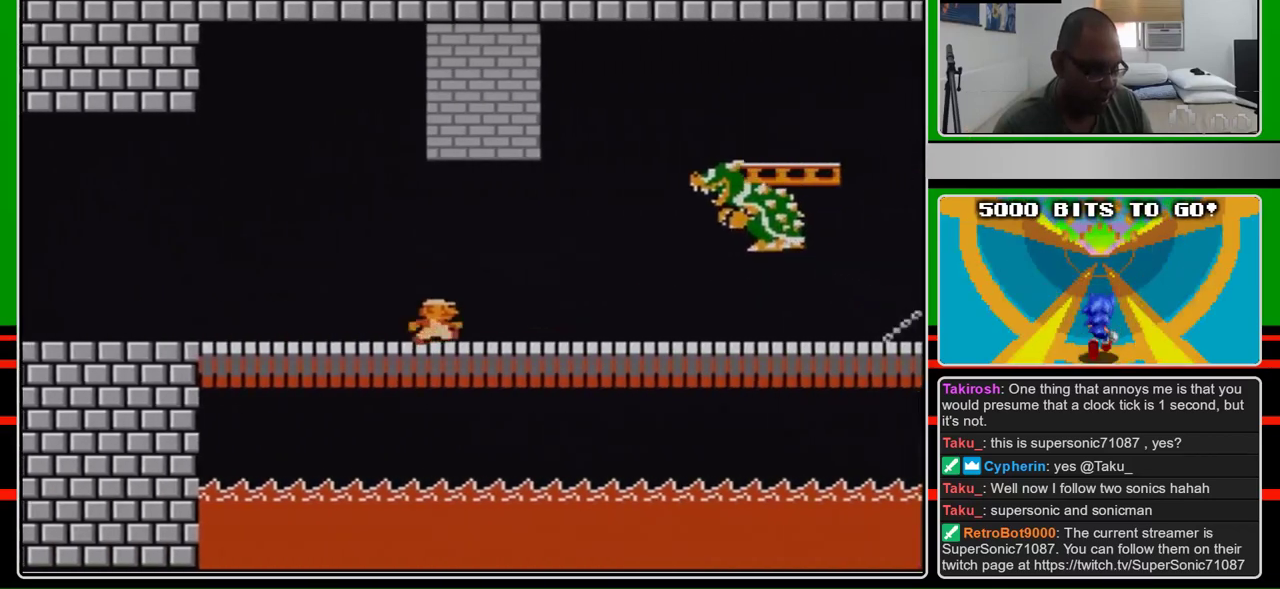
{"buttons": ["DPAD_RIGHT"], "events": [[367, "A", "down"], [500, "A", "up"], [500, "B", "up"]]}
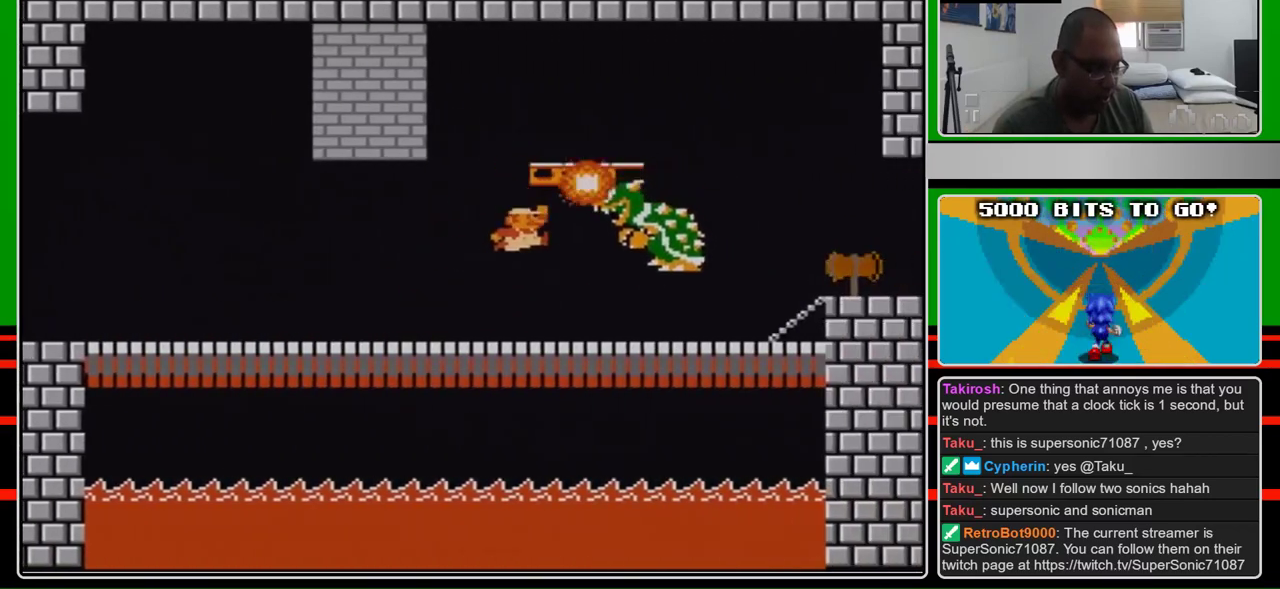
{"buttons": [], "events": [[67, "B", "down"], [133, "B", "up"], [333, "DPAD_RIGHT", "up"]]}
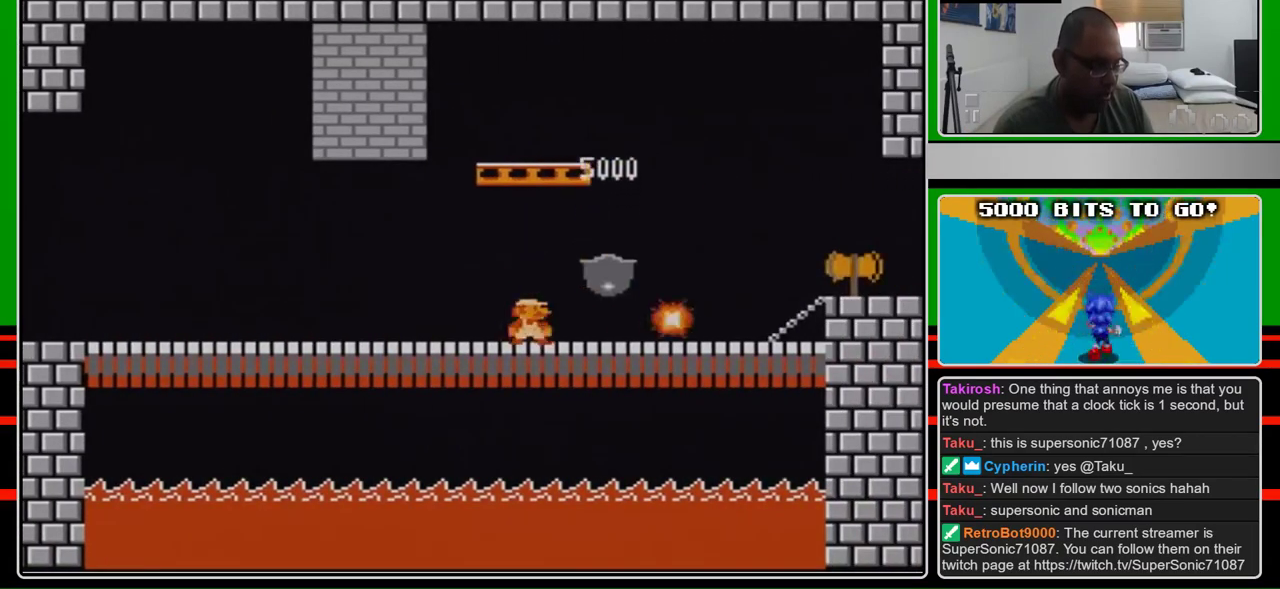
{"buttons": ["A", "B"], "events": [[33, "B", "down"], [433, "A", "down"]]}